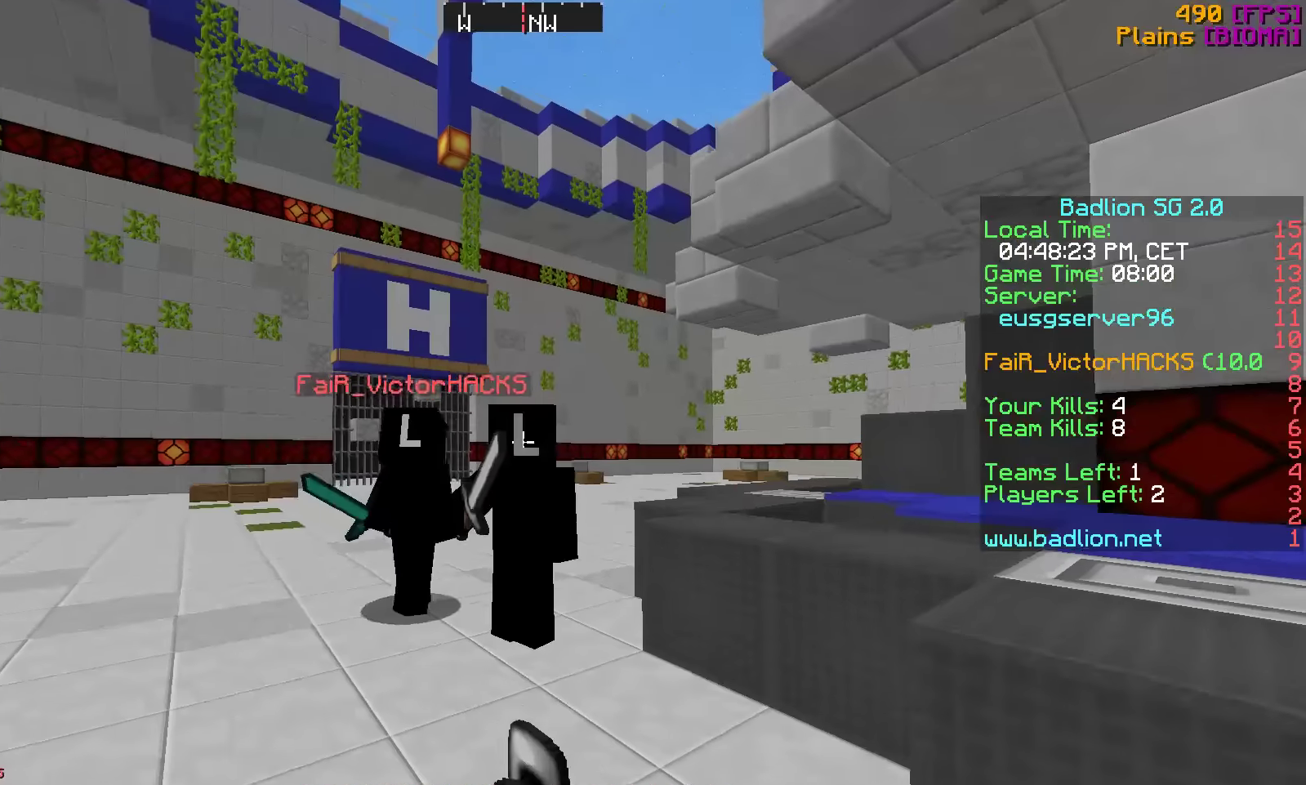
Gameplay with keyboard; each line is a JSON object with the keys held at the frame after it. "events" lists presses ("down") and releases ("up") of "a", "d", "f", "s", "v", "w" and "x" between this image and that frame as [ms after this image, input, new state], when the widget could be followed in between. No other keys are recorded. Mouse input is not recorded. Not read: c.
{"keys": [], "events": []}
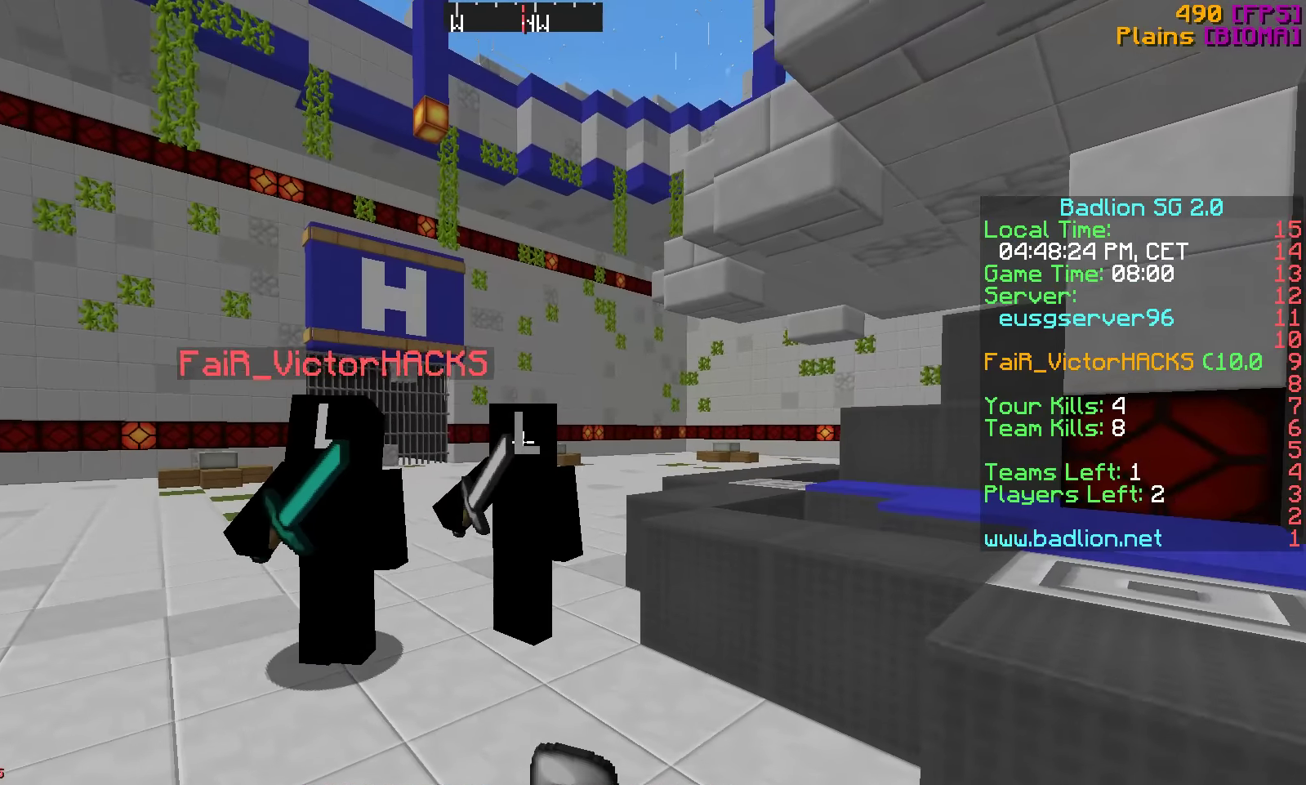
{"keys": [], "events": []}
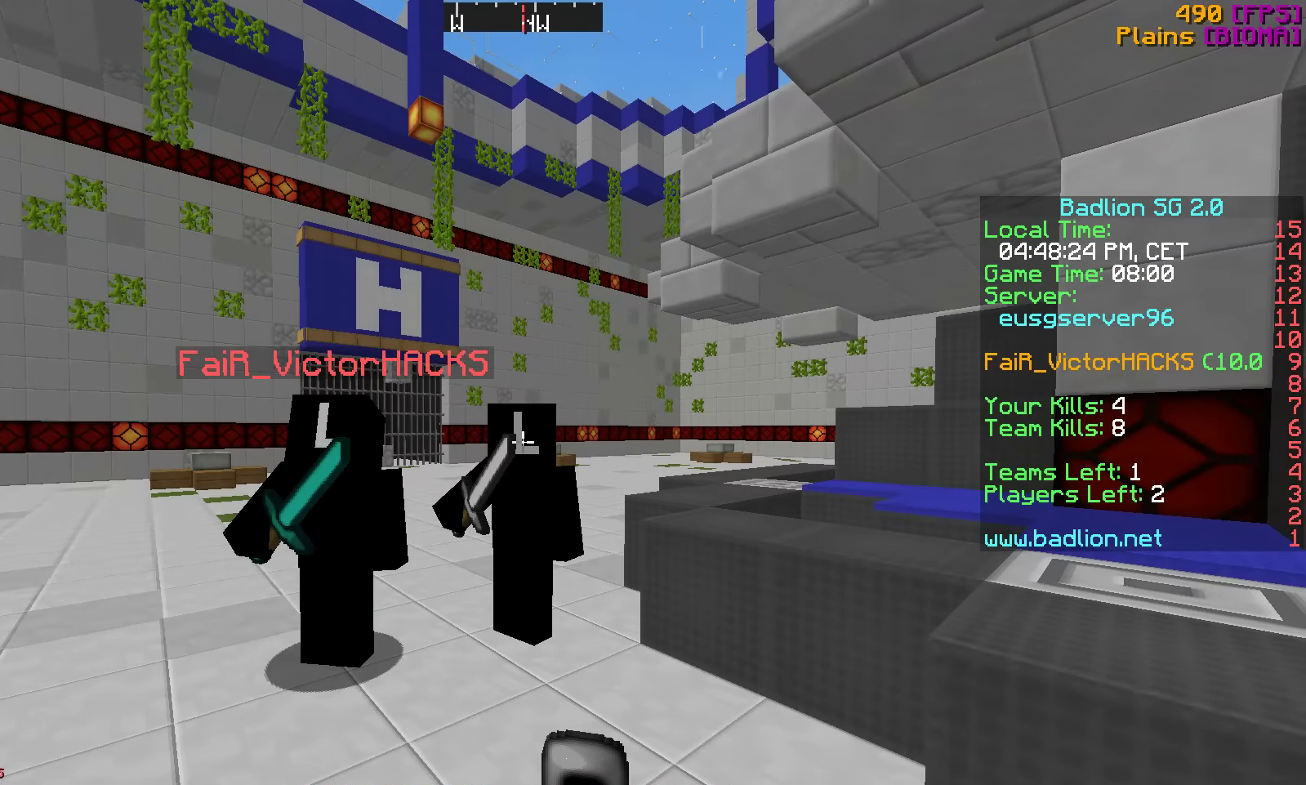
{"keys": [], "events": []}
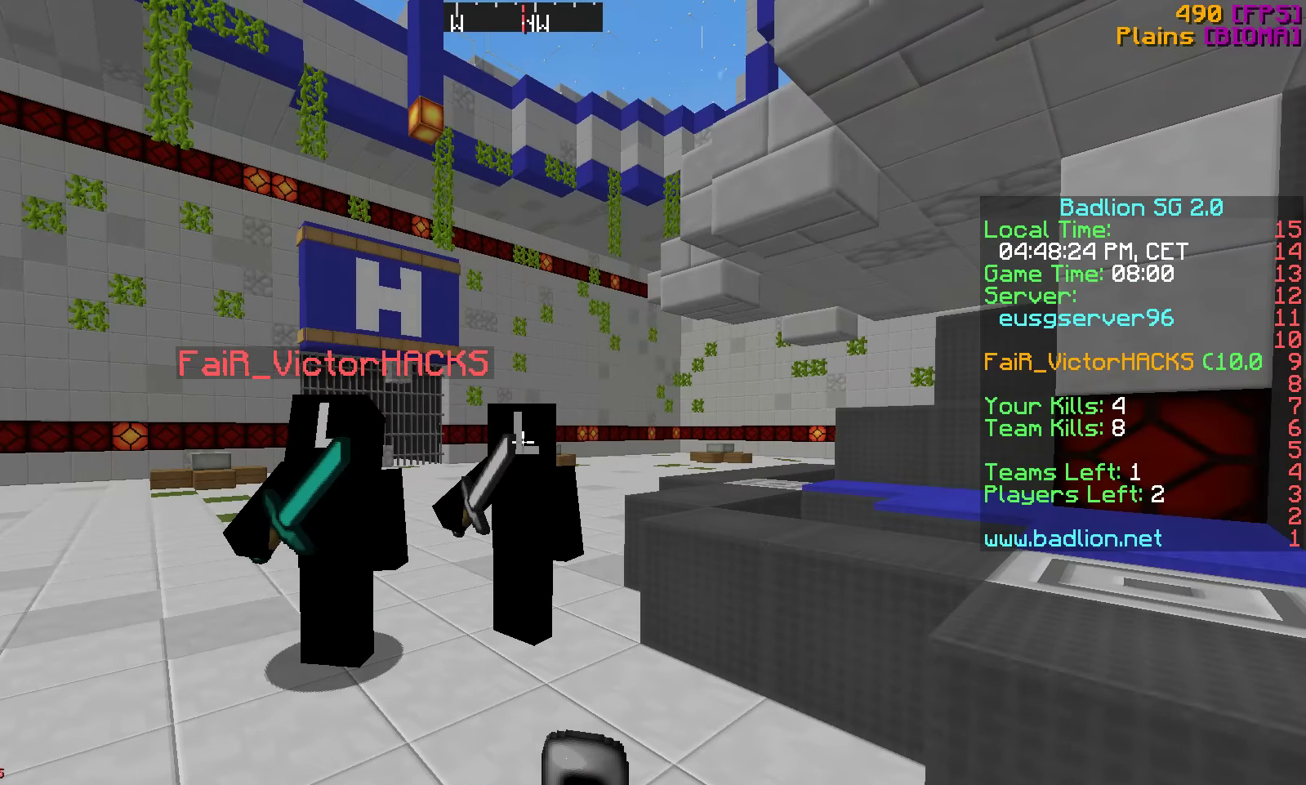
{"keys": [], "events": [[100, "w", "down"], [367, "w", "up"]]}
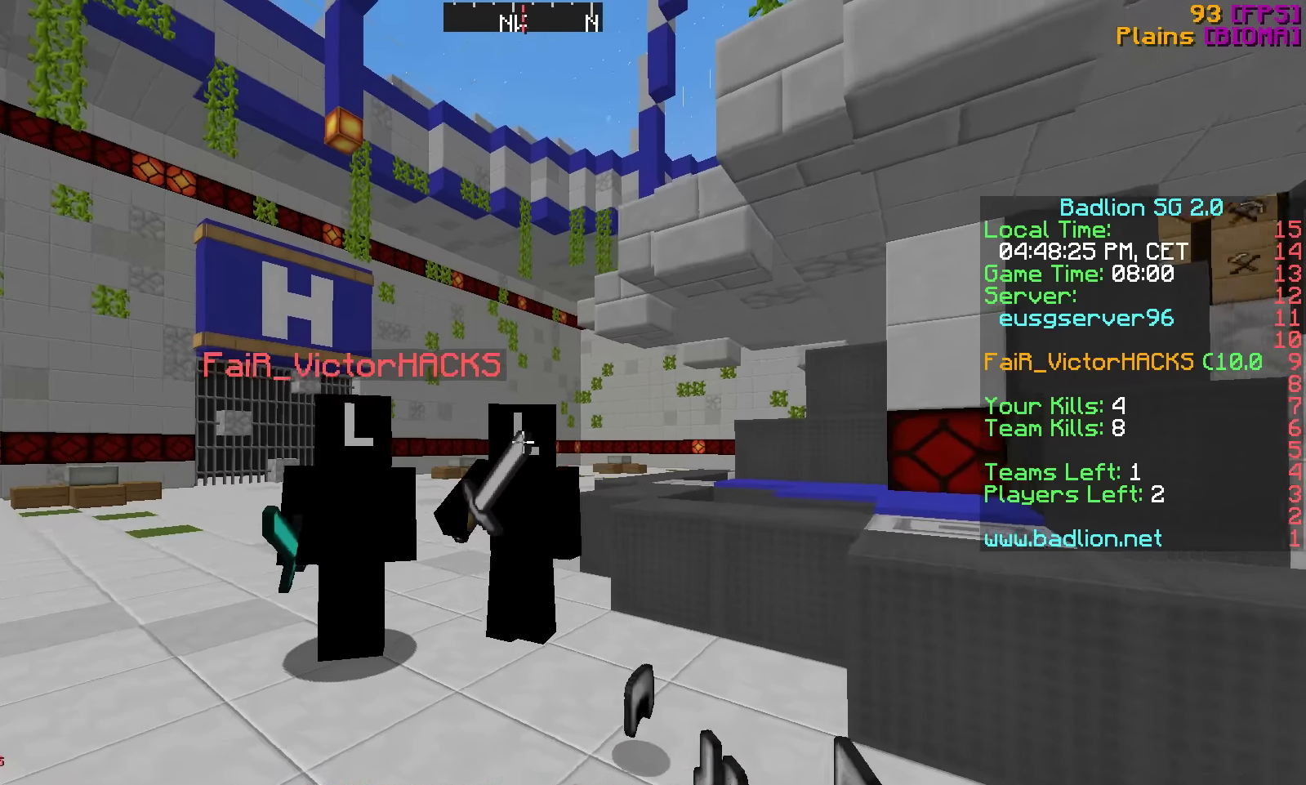
{"keys": [], "events": [[67, "w", "down"], [167, "w", "up"]]}
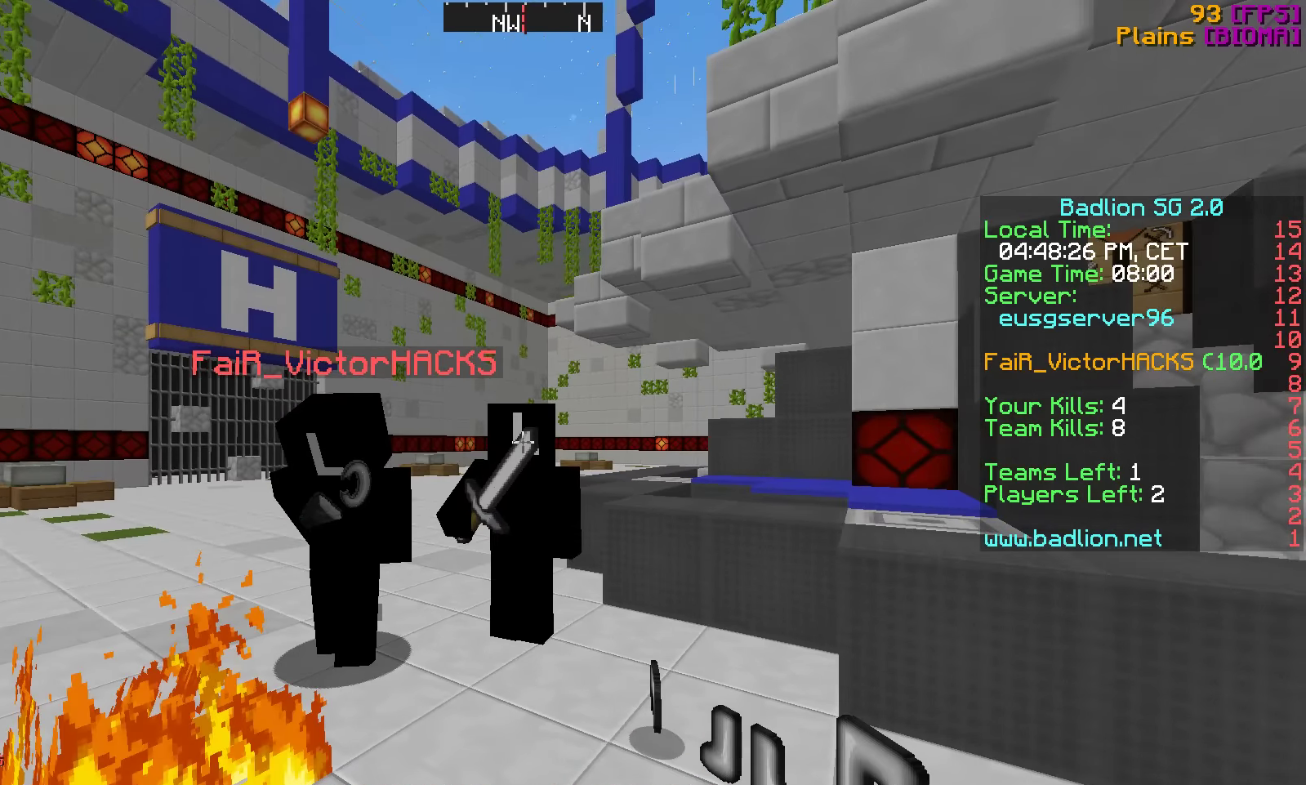
{"keys": [], "events": []}
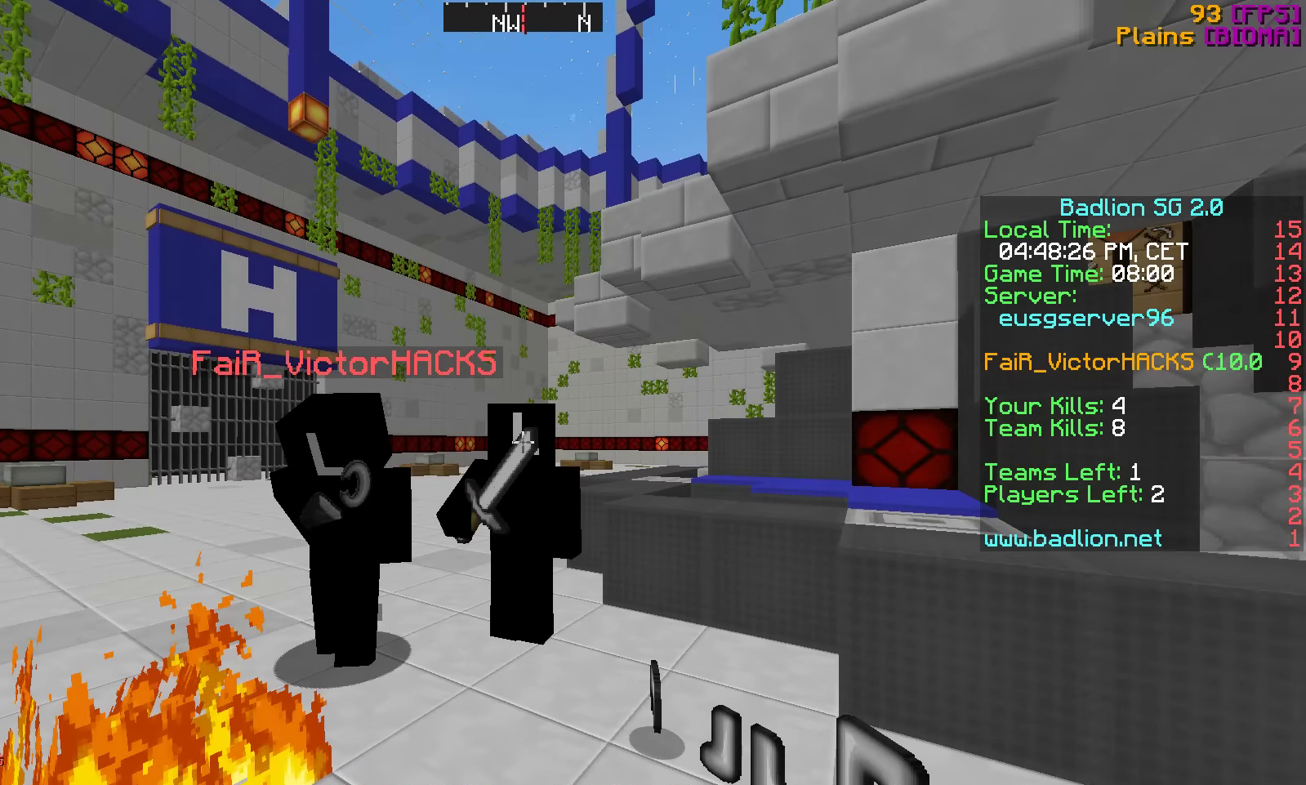
{"keys": [], "events": []}
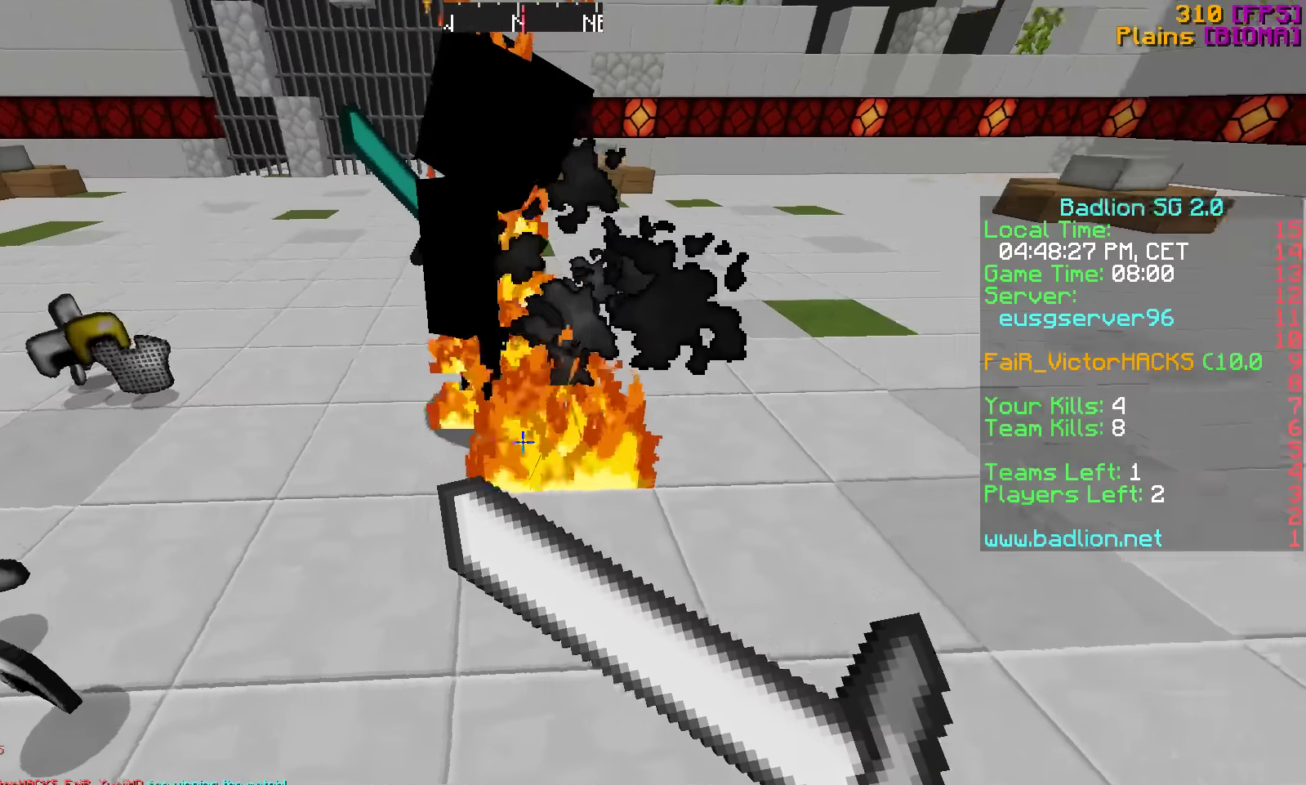
{"keys": ["w"], "events": [[417, "w", "down"]]}
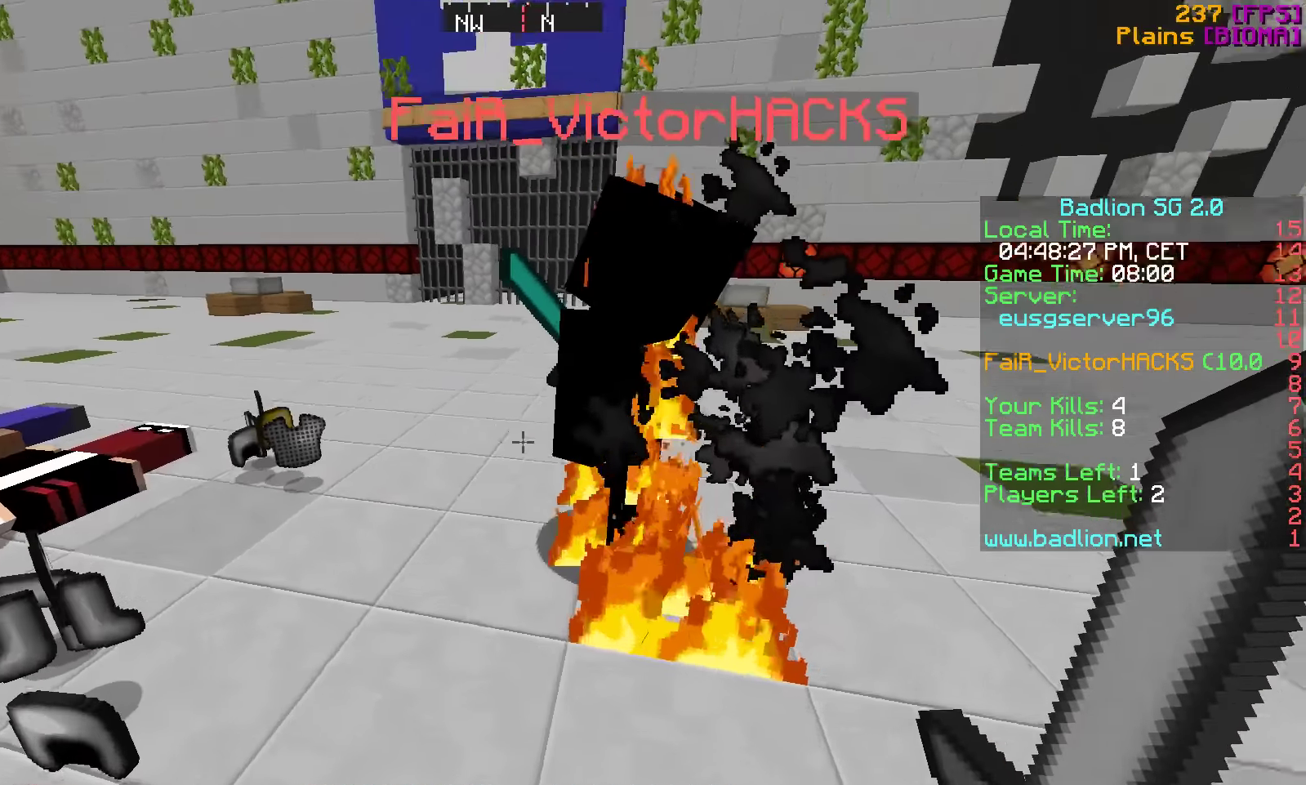
{"keys": ["d"], "events": [[167, "d", "down"], [367, "w", "up"]]}
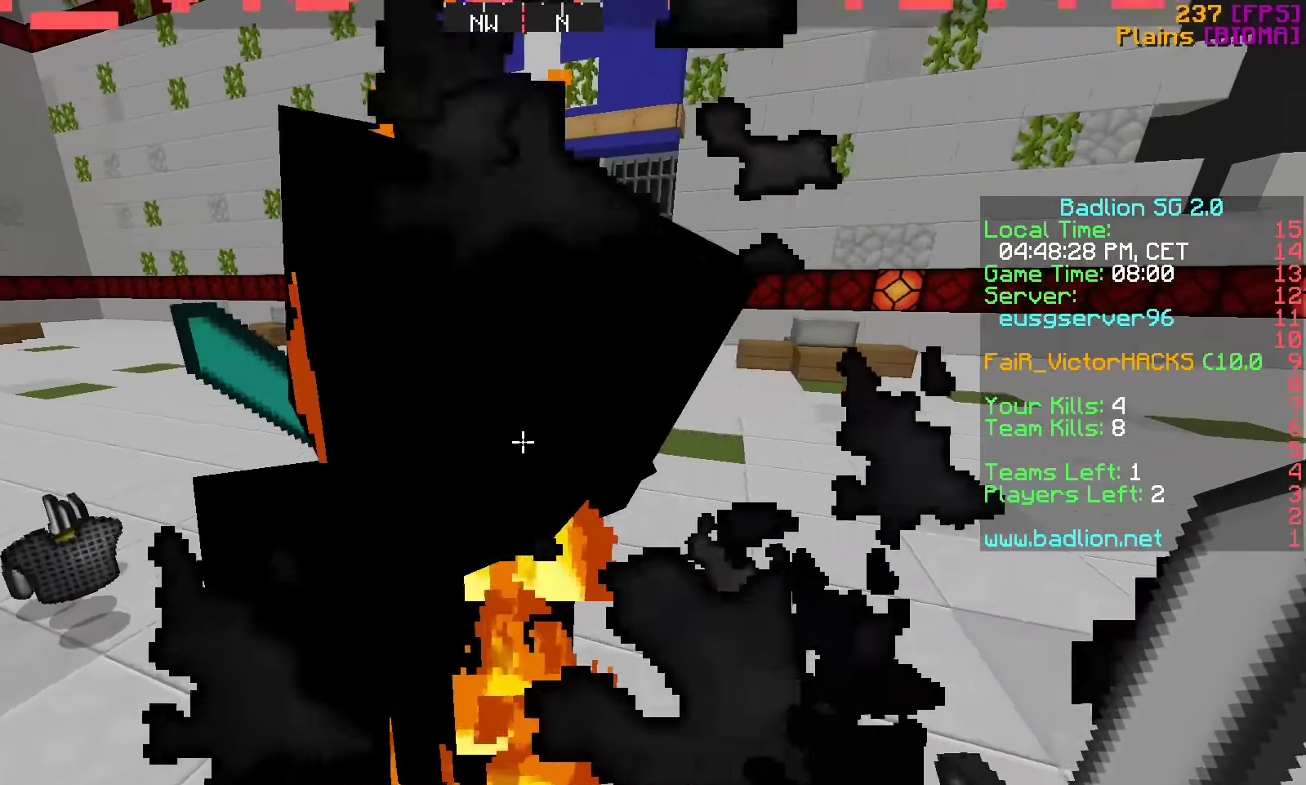
{"keys": [], "events": [[17, "w", "down"], [117, "d", "up"], [267, "w", "up"]]}